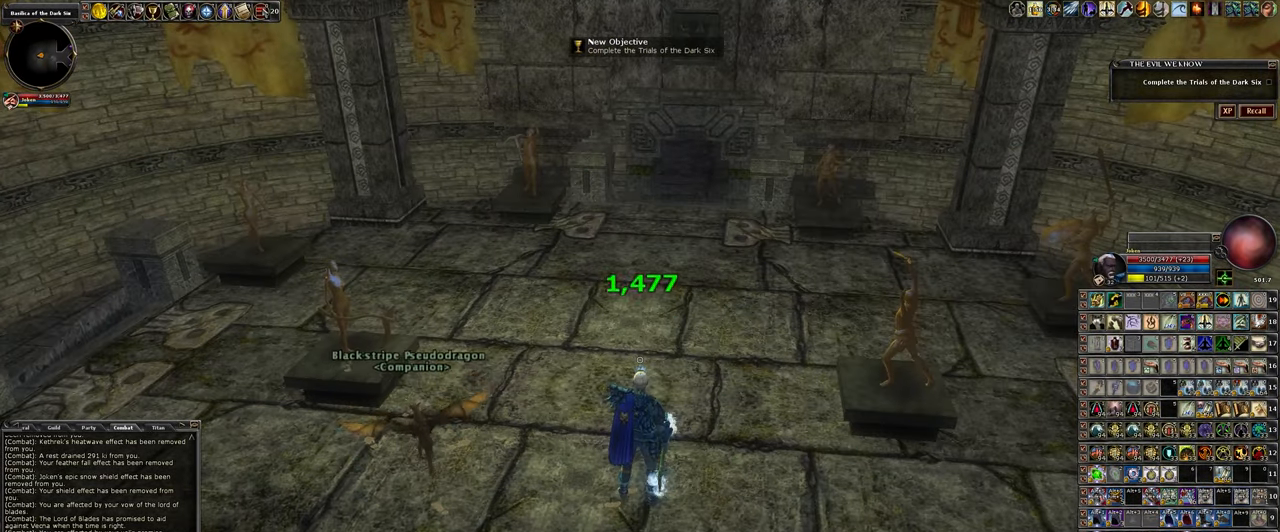
Gameplay with keyboard and mouse; each line is a JSON object with the keys and mouse buttons held at the frame after it. "events" lists presses ("down") and releases ("up") of ".", "/", "0", "1", "2", "3", "4", "5", "6", "7", "8", "9", "a", "alt_l", "alt_r", "backslash", "backspace", "caps_lock", "ctrl_l", "ctrl_r", "d", "down", "e", "equals", "escape", "f", "f1", "f10", "f11", "f12", "f2", "f3", "f4", "f5", "f6", "f7", "f8", "f9", "g", "h", "i", "j", "k", "l", "lbracket", "left", "minus", "num0", "num1", "num2", "num3", "num4", "num5", "num6", "num7", "num8", "num9", "o", "p", "q", "quote", "r", "rbracket", "return", "right", "s", "semicolon", "shift_l", "shift_r", "space", "super_l", "super_r", "t", "tab", "tilde", "u", "up", "w", "y", "z", "mouse_left", "mouse_wheel" and "mouse_right" between this image and that frame as [ms after this image, input, new state], when the widget could be followed in between. "mouse_left", "mouse_wheel", "mouse_right" = the "left", "wheel", "right" buttons of the "mouse" list. No other keys are recorded. "wheel" means that the mouse wheel is clicked or scrolled. Not read: mouse_move other_keys.
{"keys": [], "mouse": [], "events": [[266, "a", "down"], [450, "a", "up"]]}
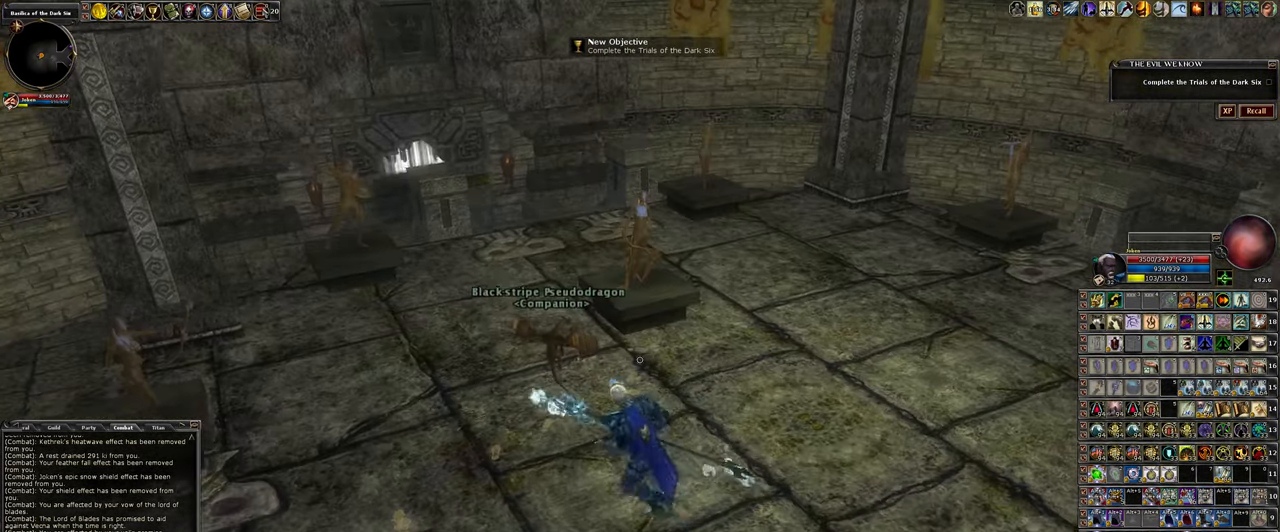
{"keys": [], "mouse": [], "events": []}
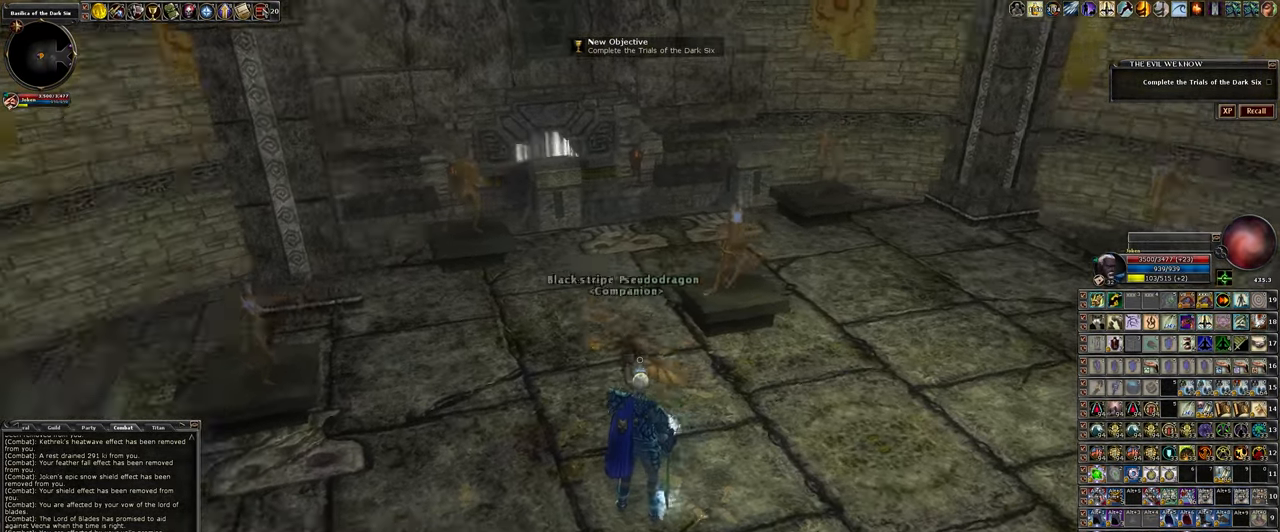
{"keys": [], "mouse": [], "events": []}
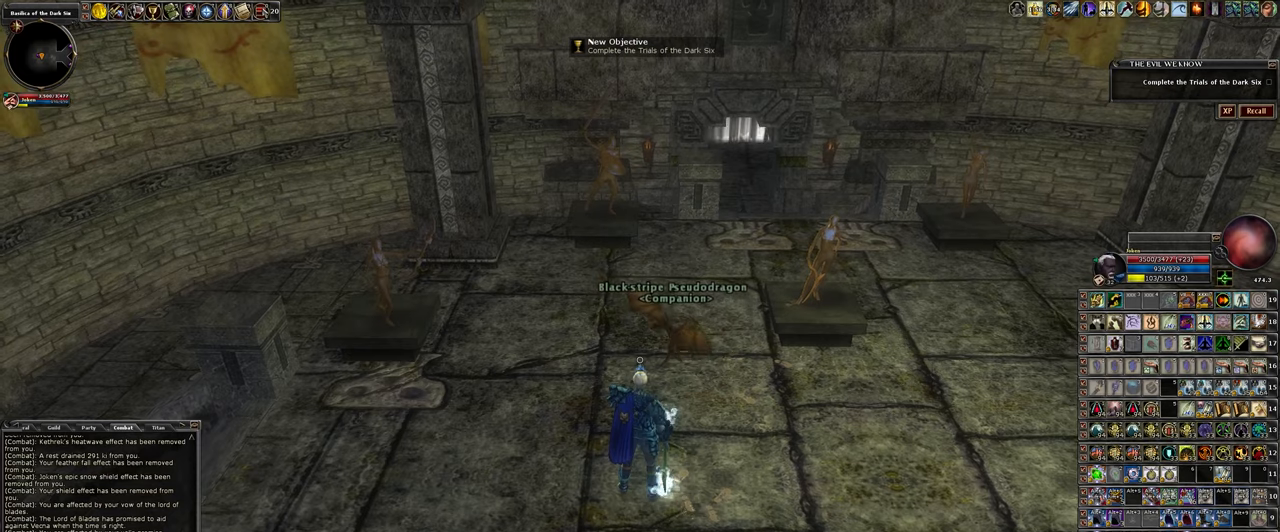
{"keys": [], "mouse": [], "events": []}
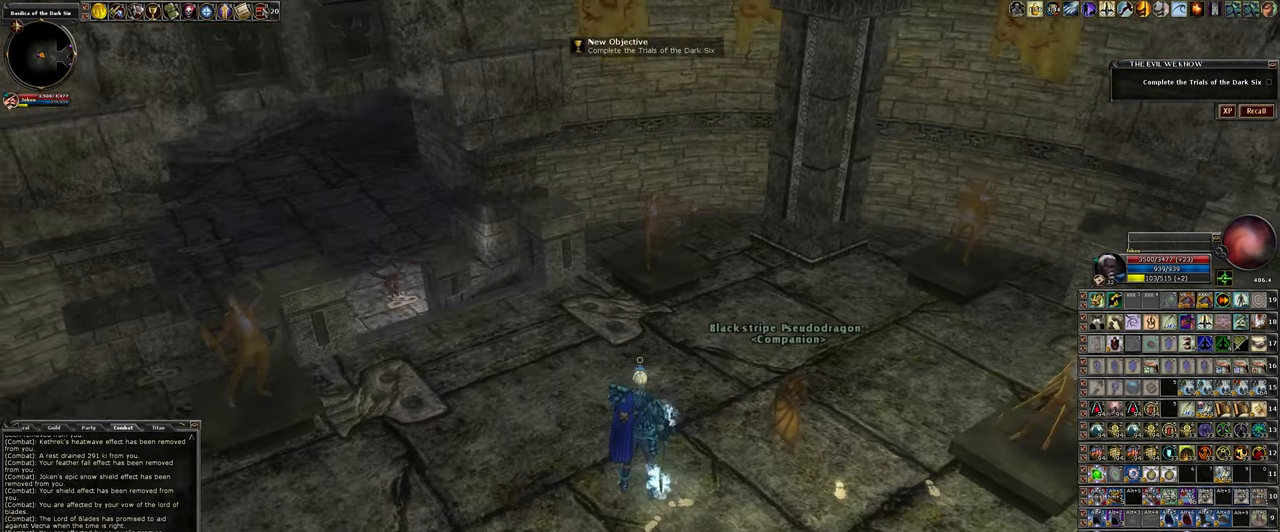
{"keys": ["w"], "mouse": [], "events": [[367, "w", "down"]]}
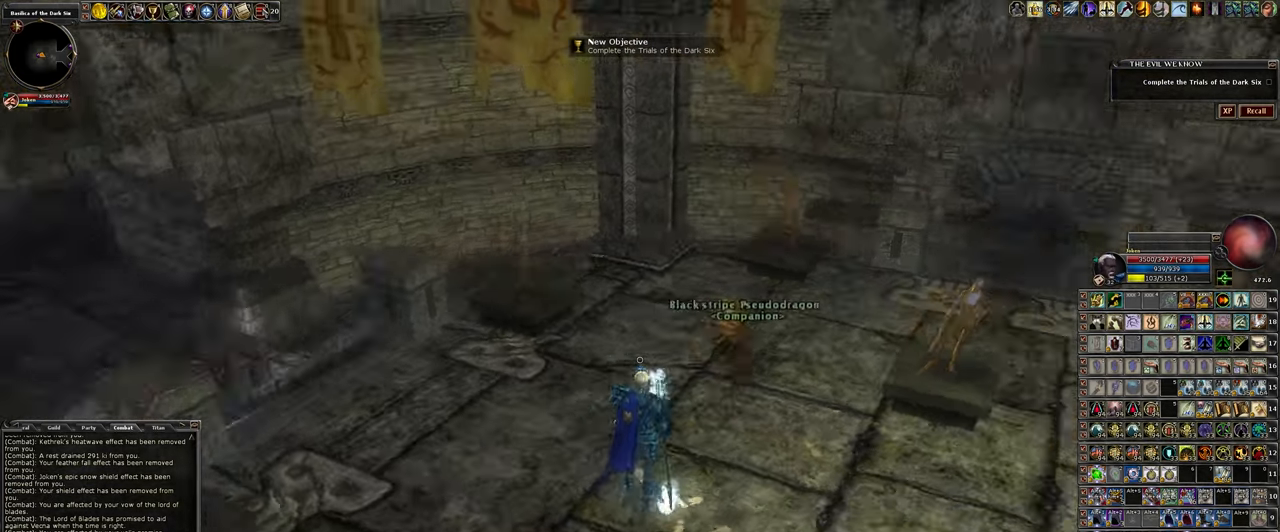
{"keys": ["w"], "mouse": [], "events": [[67, "d", "down"], [167, "d", "up"]]}
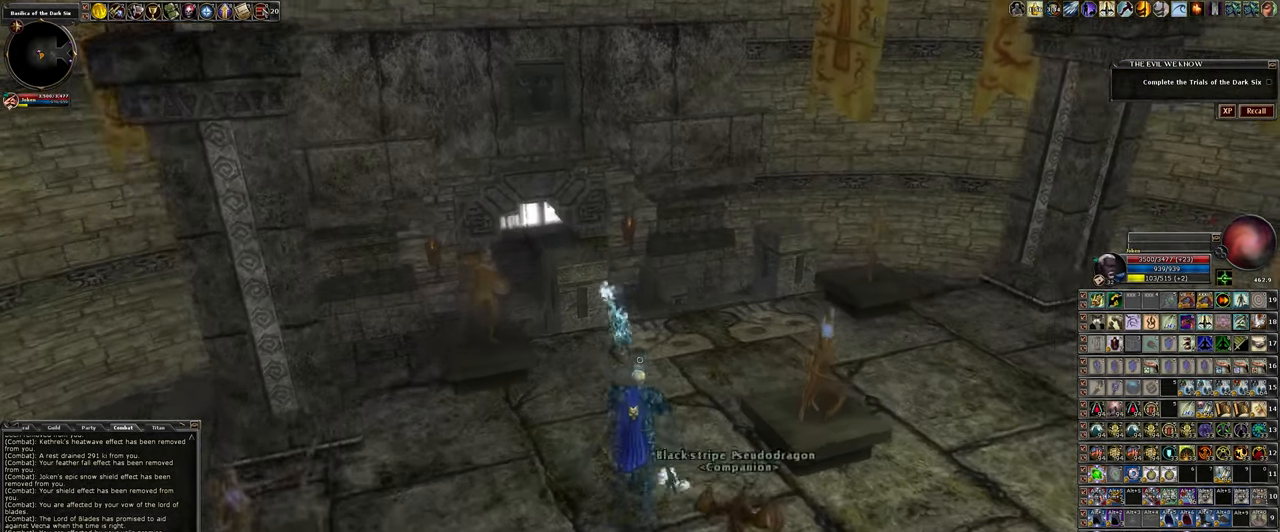
{"keys": ["w"], "mouse": [], "events": [[83, "d", "down"], [133, "d", "up"]]}
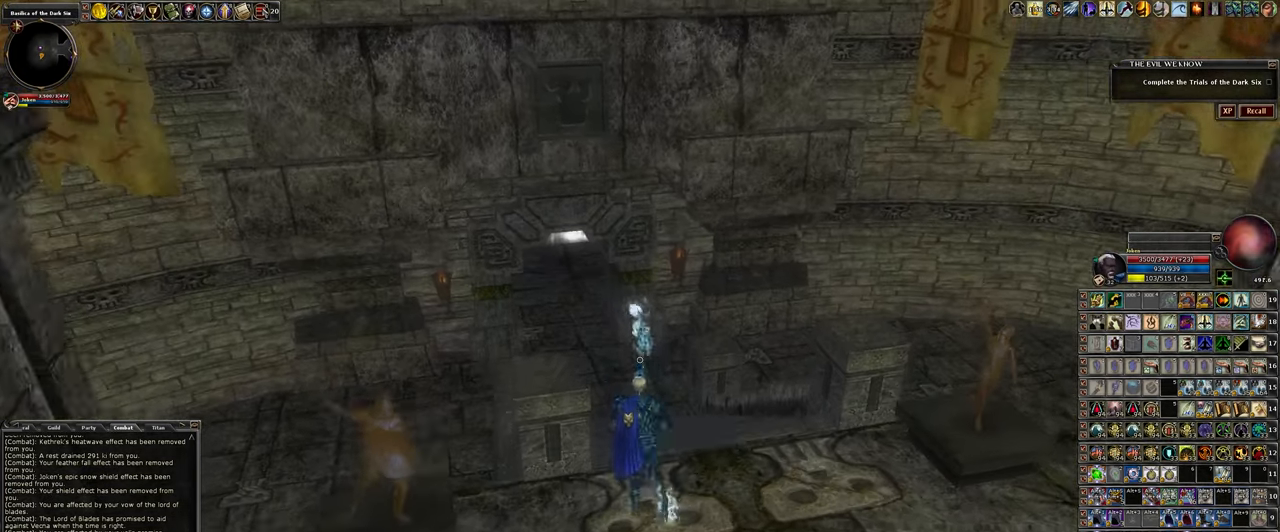
{"keys": ["w"], "mouse": [], "events": []}
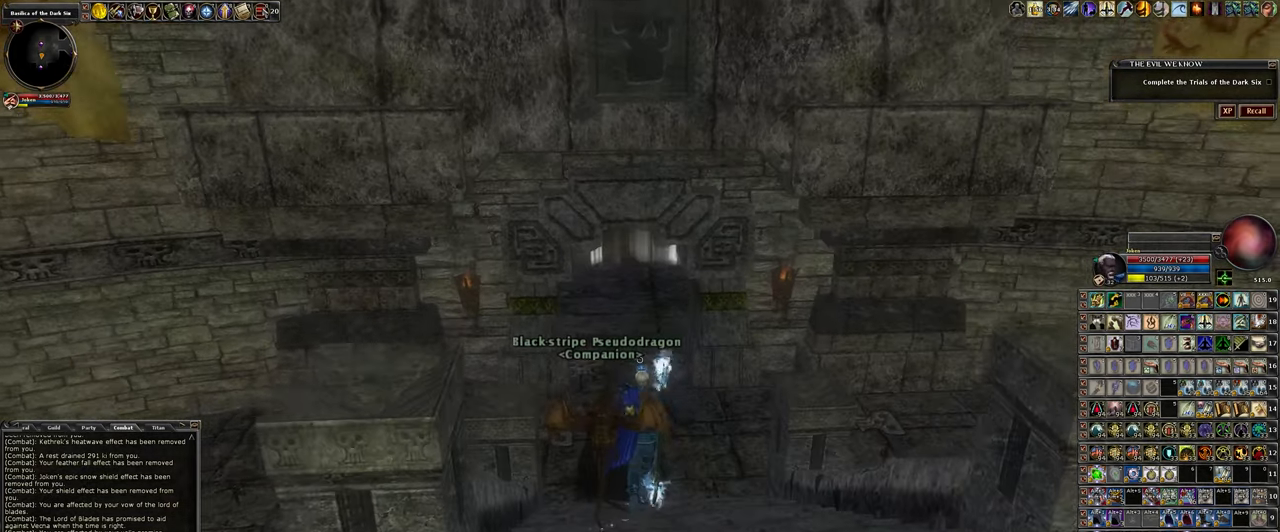
{"keys": ["w"], "mouse": [], "events": []}
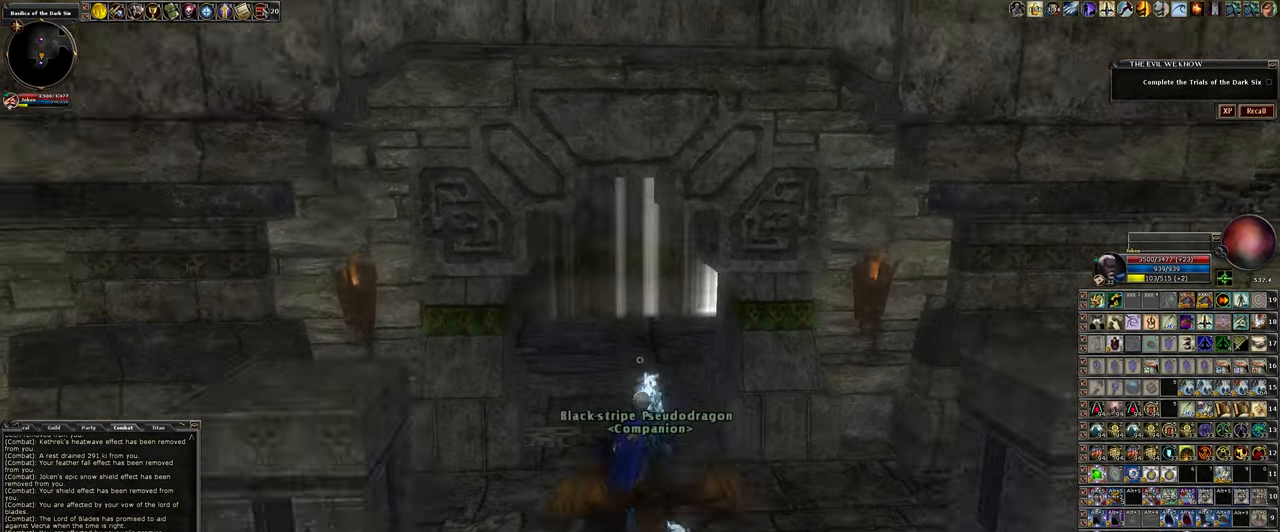
{"keys": ["d", "w"], "mouse": [], "events": [[417, "d", "down"]]}
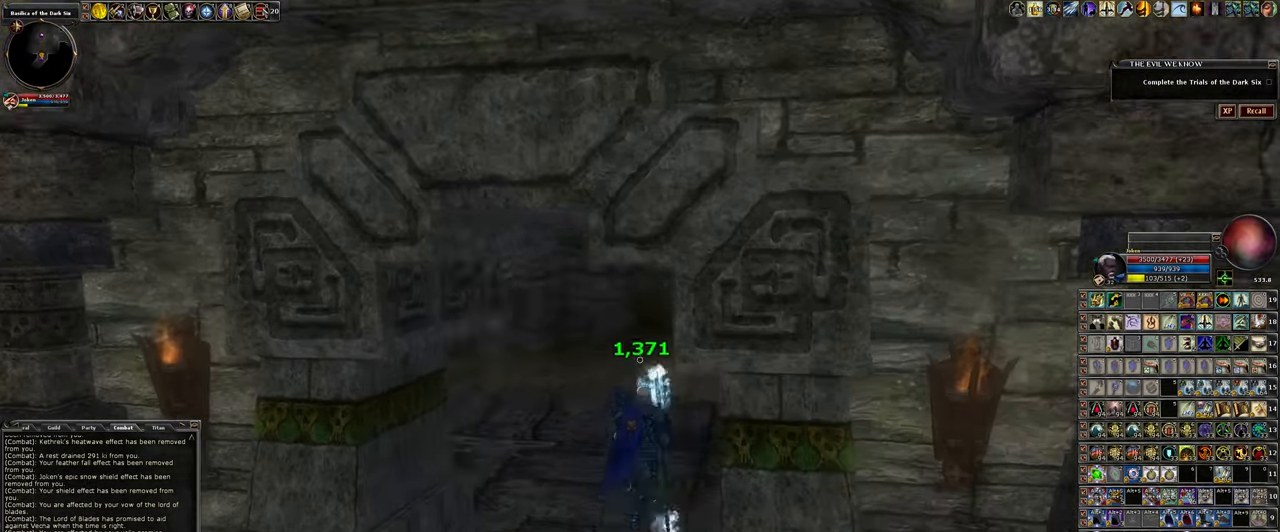
{"keys": [], "mouse": [], "events": [[100, "d", "up"], [283, "w", "up"]]}
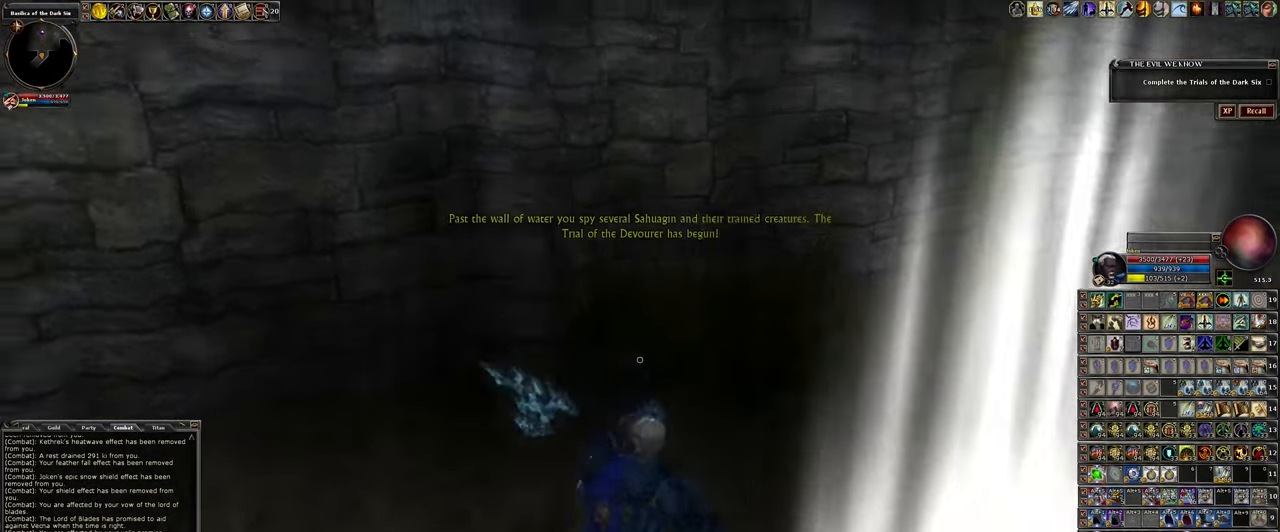
{"keys": [], "mouse": [], "events": []}
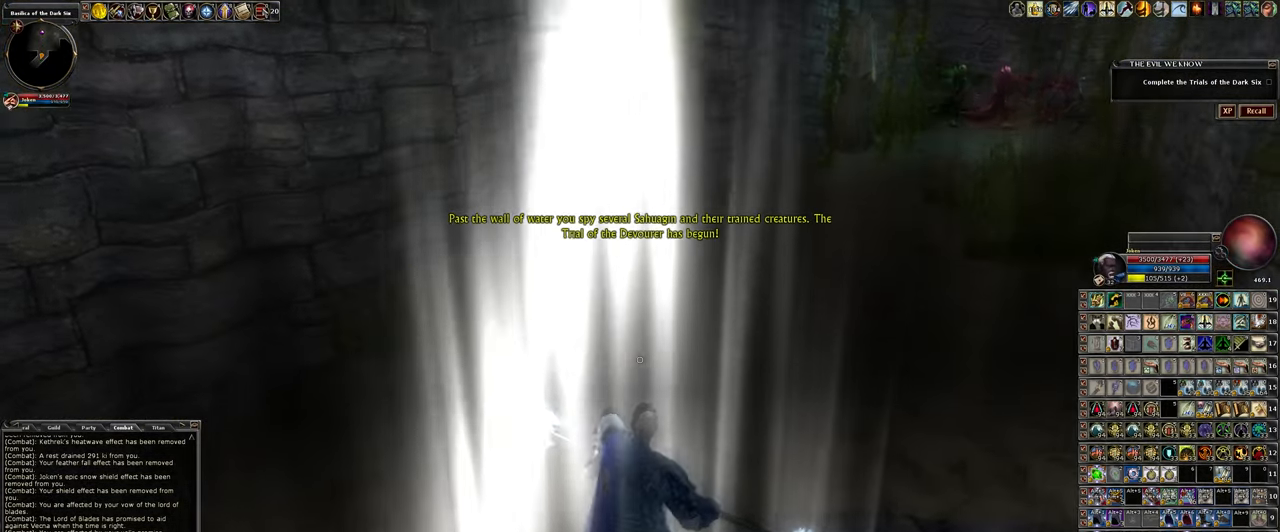
{"keys": ["w"], "mouse": [], "events": [[33, "w", "down"]]}
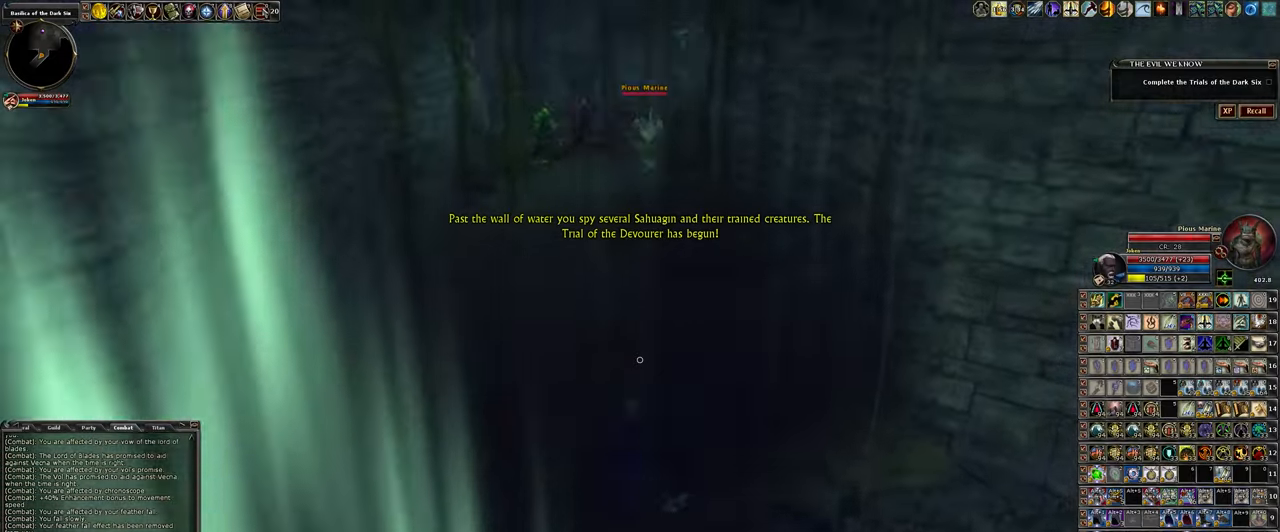
{"keys": ["w"], "mouse": [], "events": []}
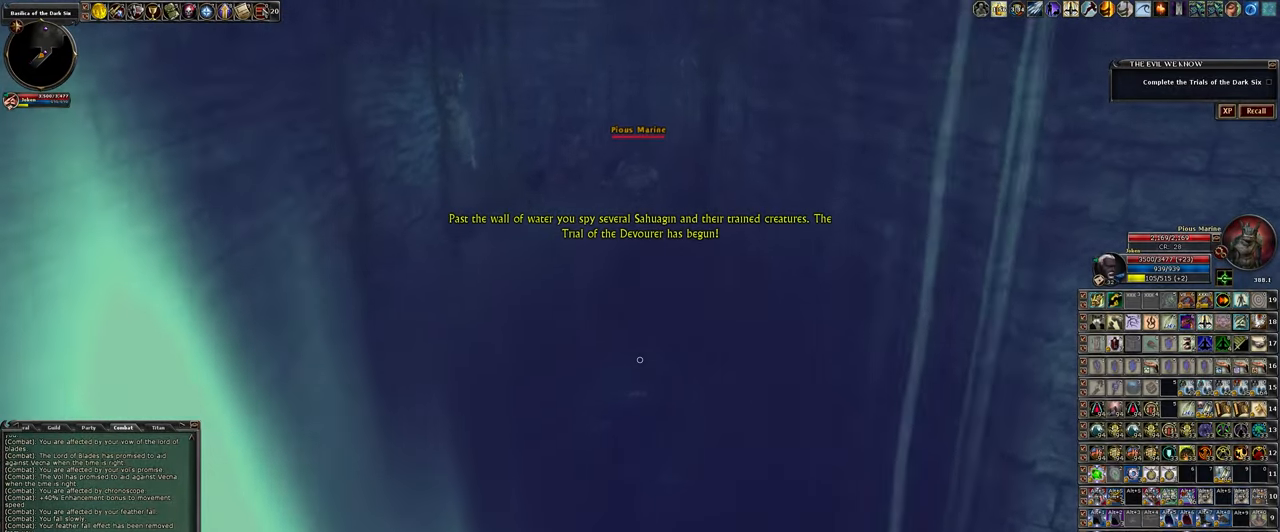
{"keys": ["w"], "mouse": ["left"], "events": [[500, "mouse_left", "down"]]}
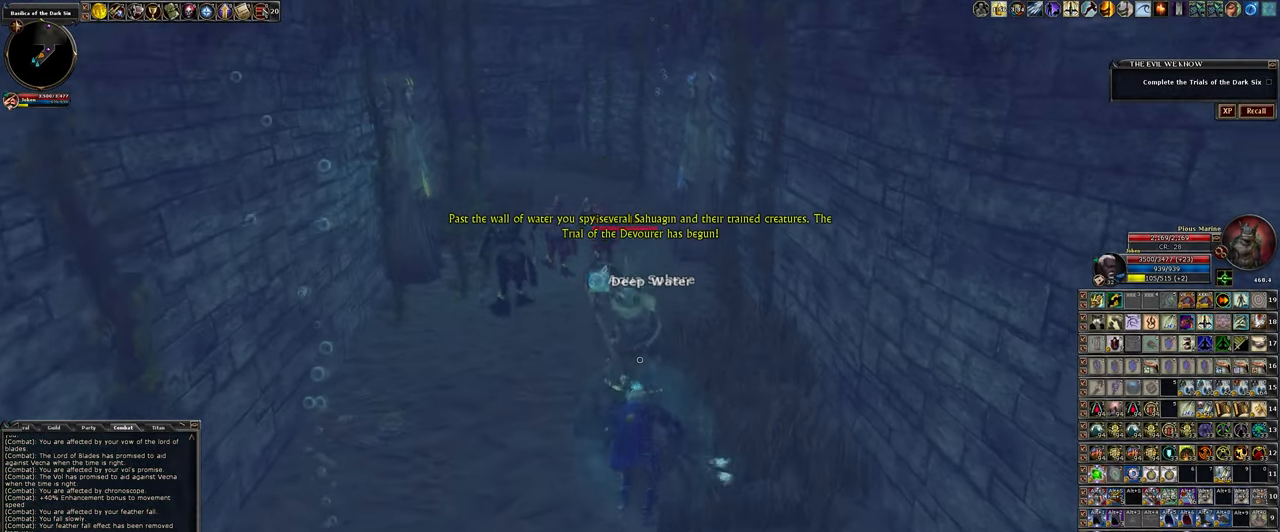
{"keys": ["w"], "mouse": ["left"], "events": [[84, "a", "down"], [350, "a", "up"]]}
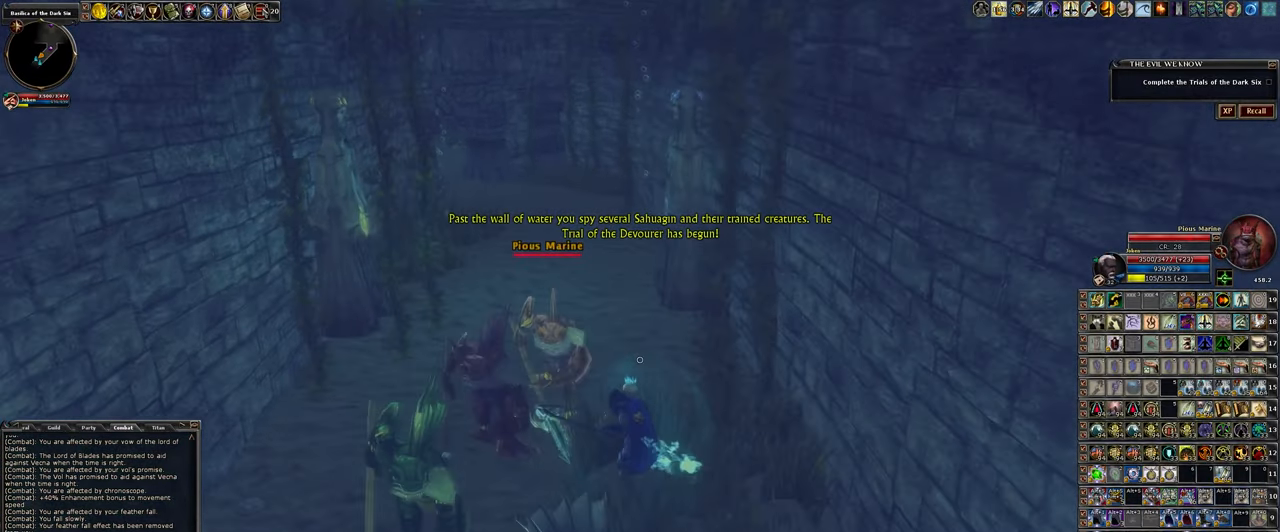
{"keys": ["w"], "mouse": ["left"], "events": []}
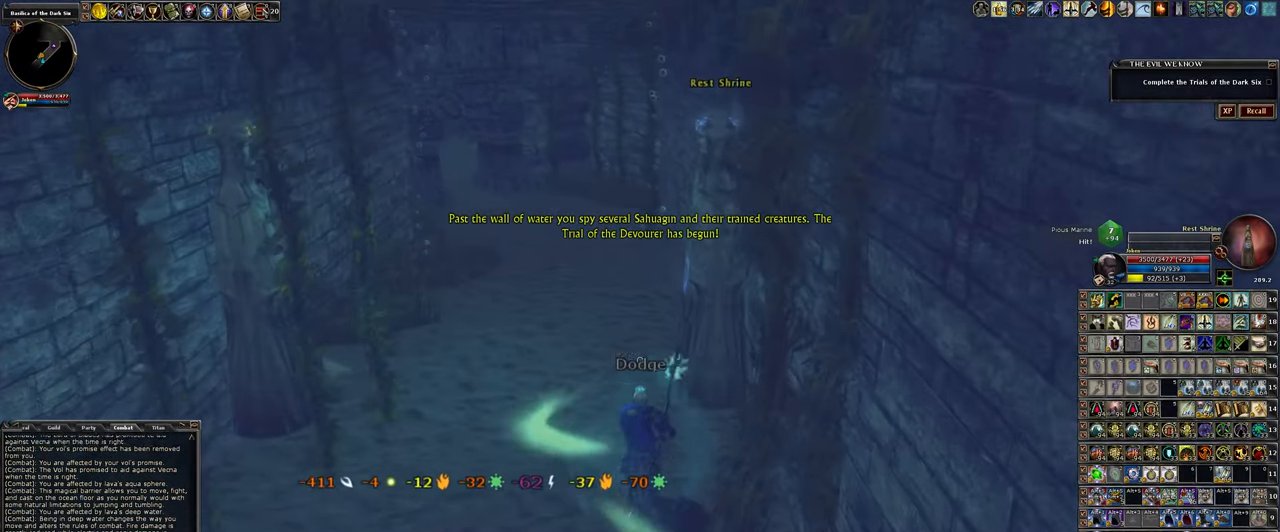
{"keys": ["a", "w"], "mouse": [], "events": [[150, "mouse_left", "up"], [450, "a", "down"]]}
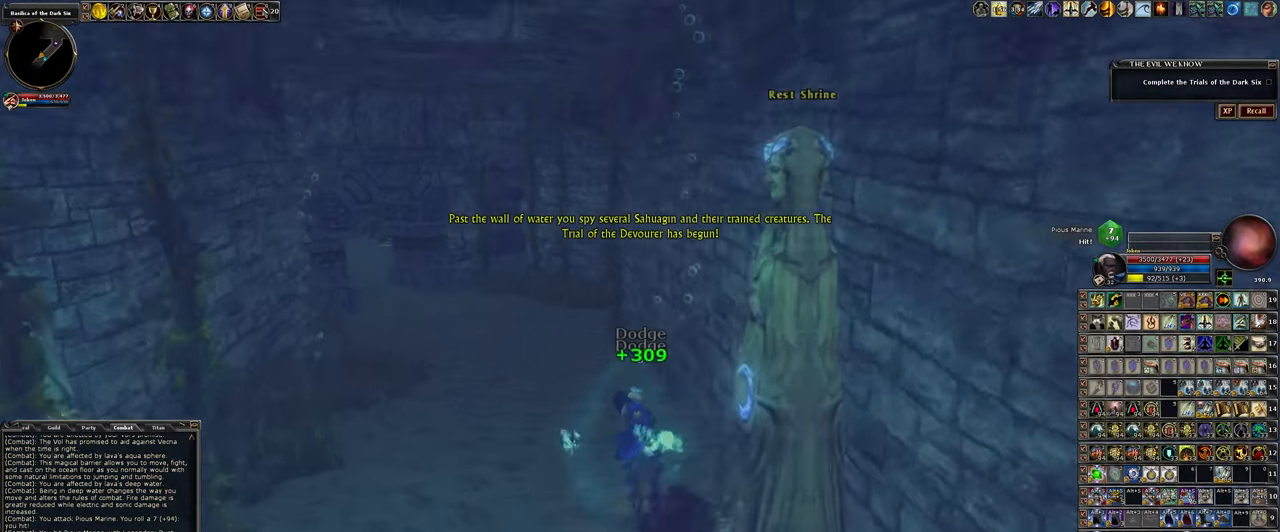
{"keys": ["w"], "mouse": [], "events": [[267, "a", "up"]]}
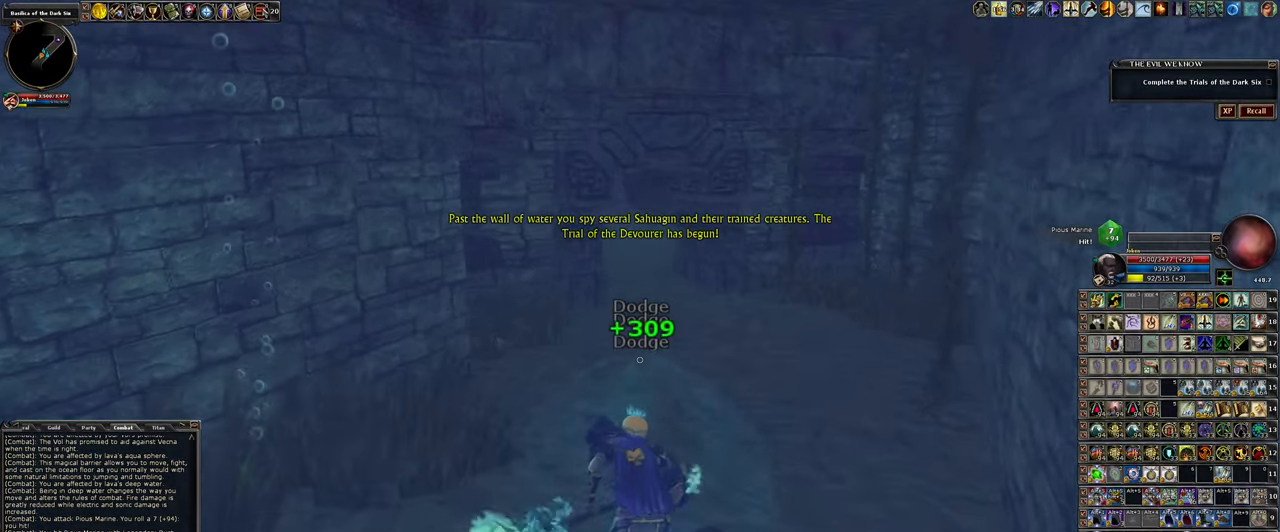
{"keys": ["w"], "mouse": [], "events": []}
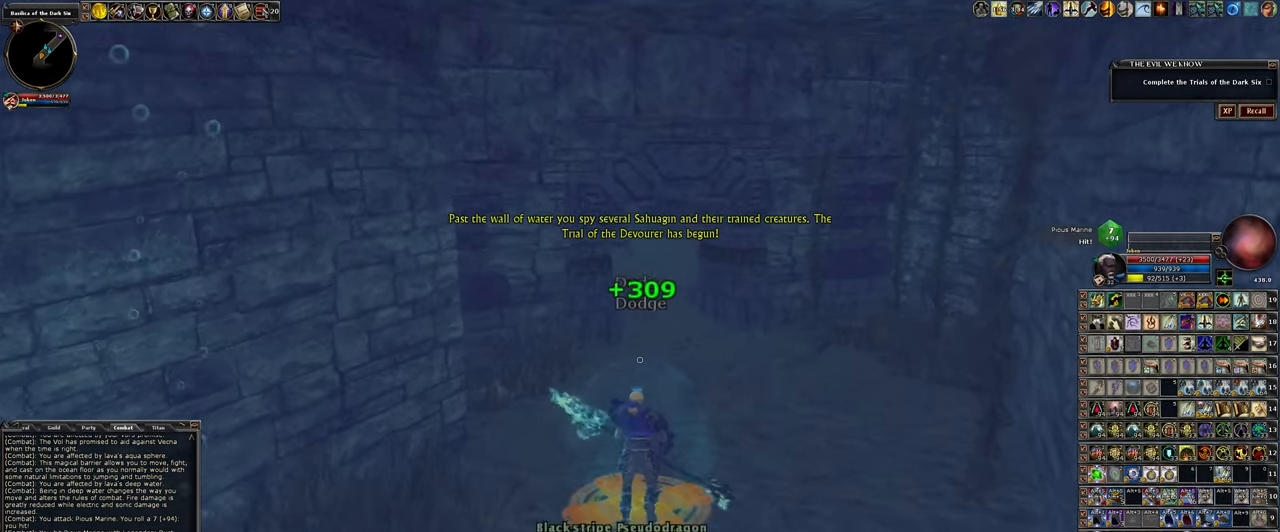
{"keys": ["d", "w"], "mouse": [], "events": [[17, "d", "down"]]}
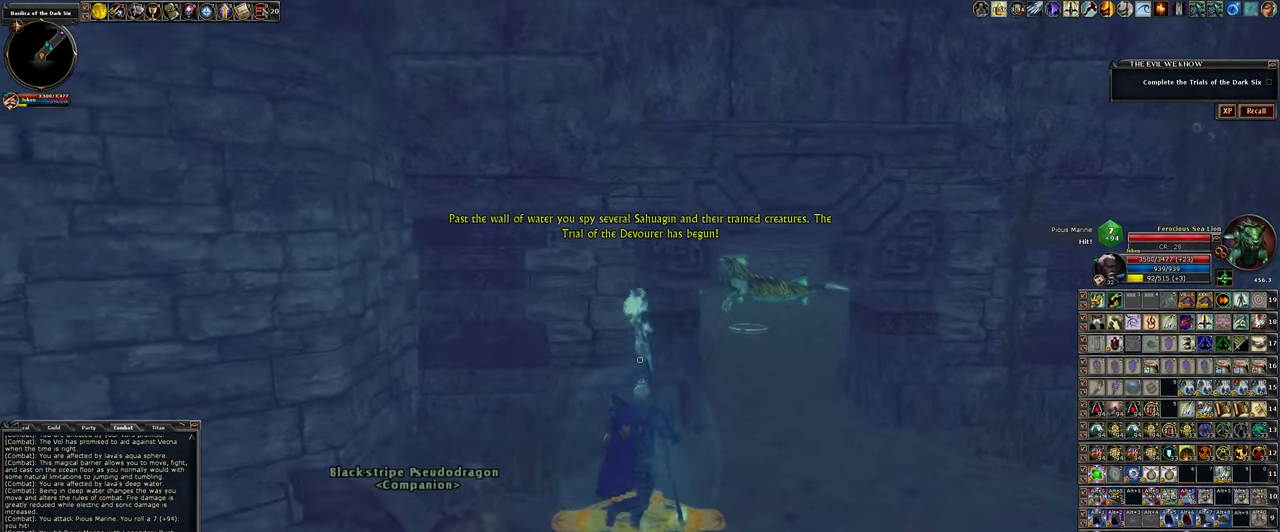
{"keys": ["w"], "mouse": [], "events": [[367, "d", "up"]]}
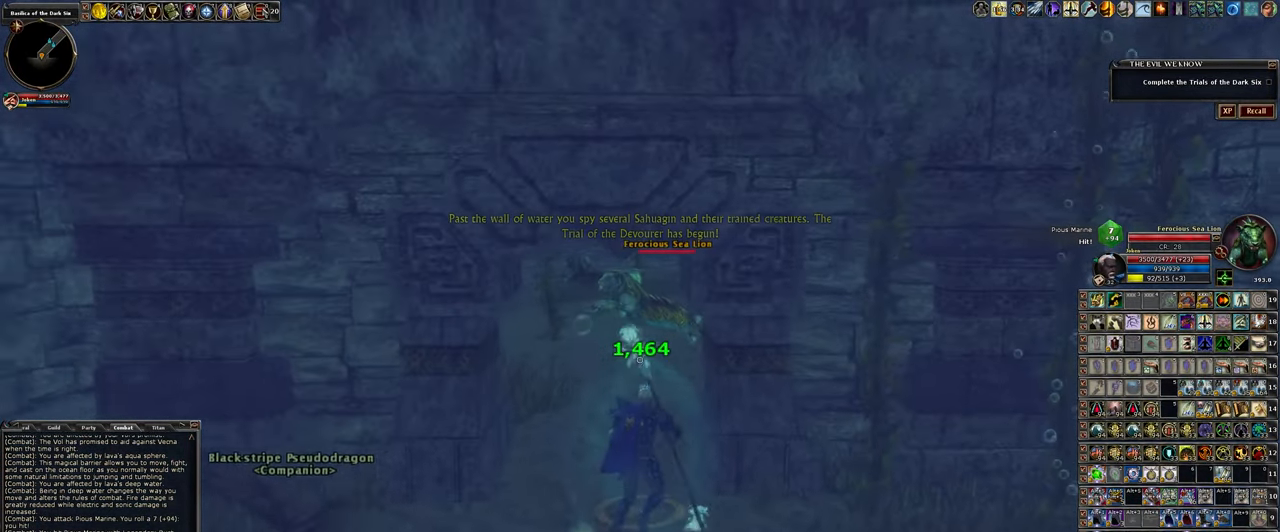
{"keys": ["w"], "mouse": ["left"], "events": [[483, "mouse_left", "down"]]}
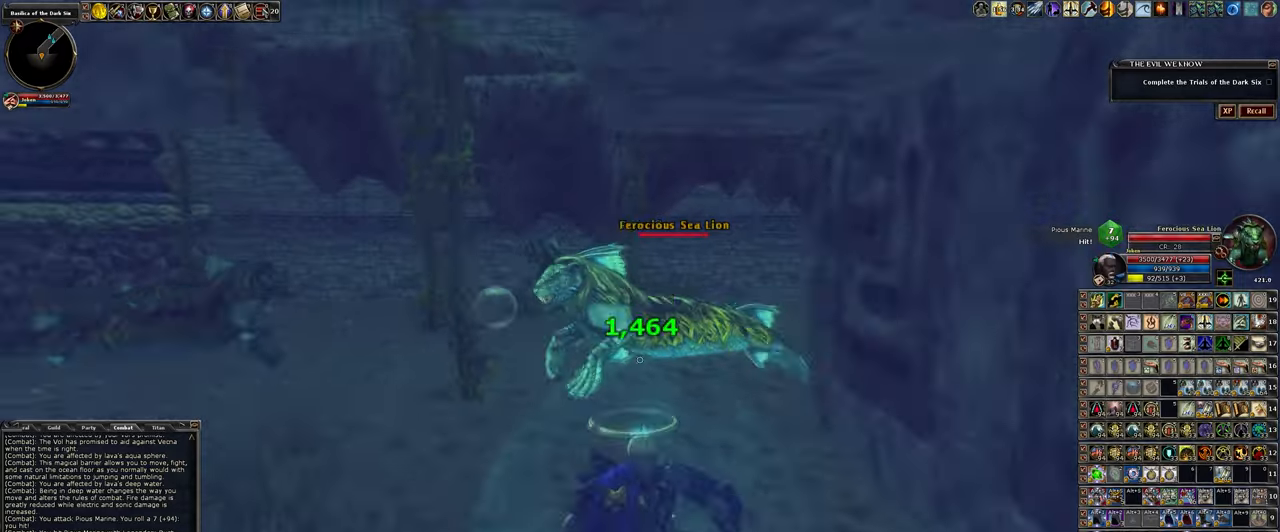
{"keys": ["w"], "mouse": ["left"], "events": []}
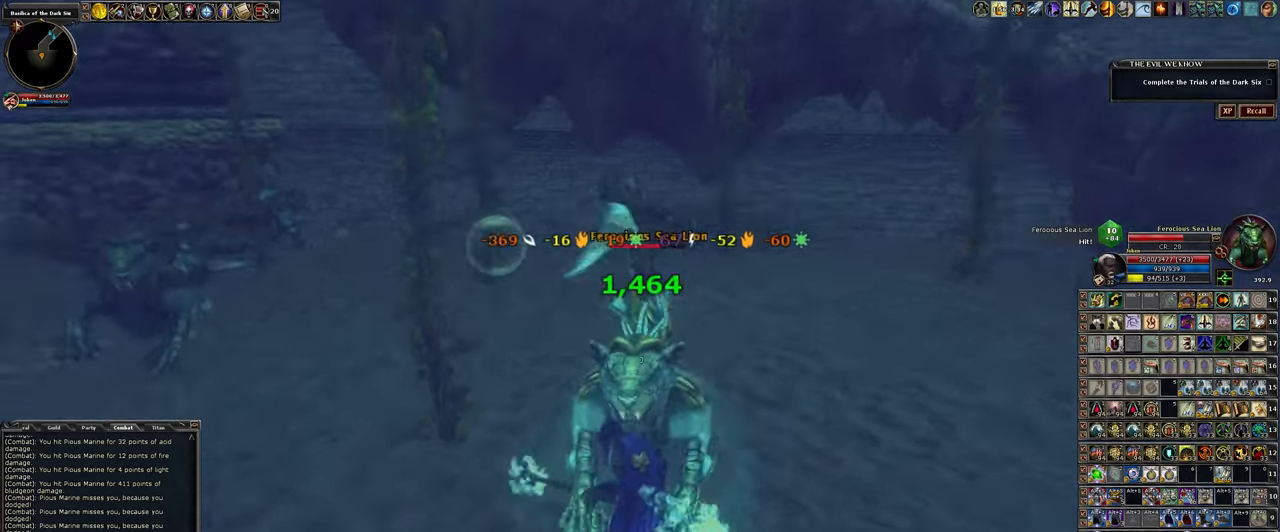
{"keys": ["d", "w"], "mouse": ["left"], "events": [[266, "d", "down"]]}
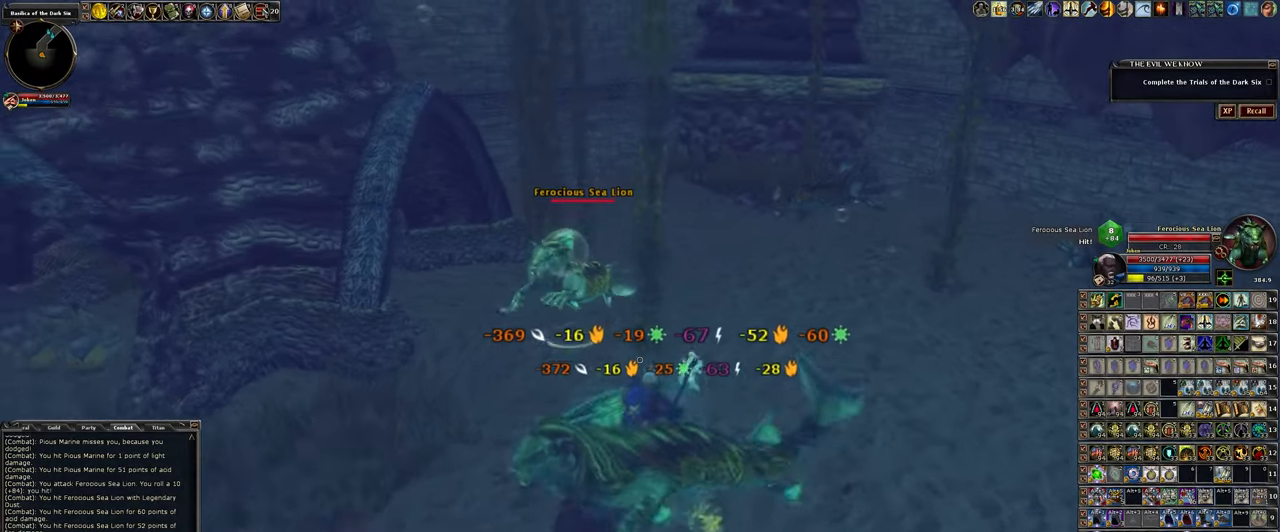
{"keys": ["d", "w"], "mouse": ["left"], "events": []}
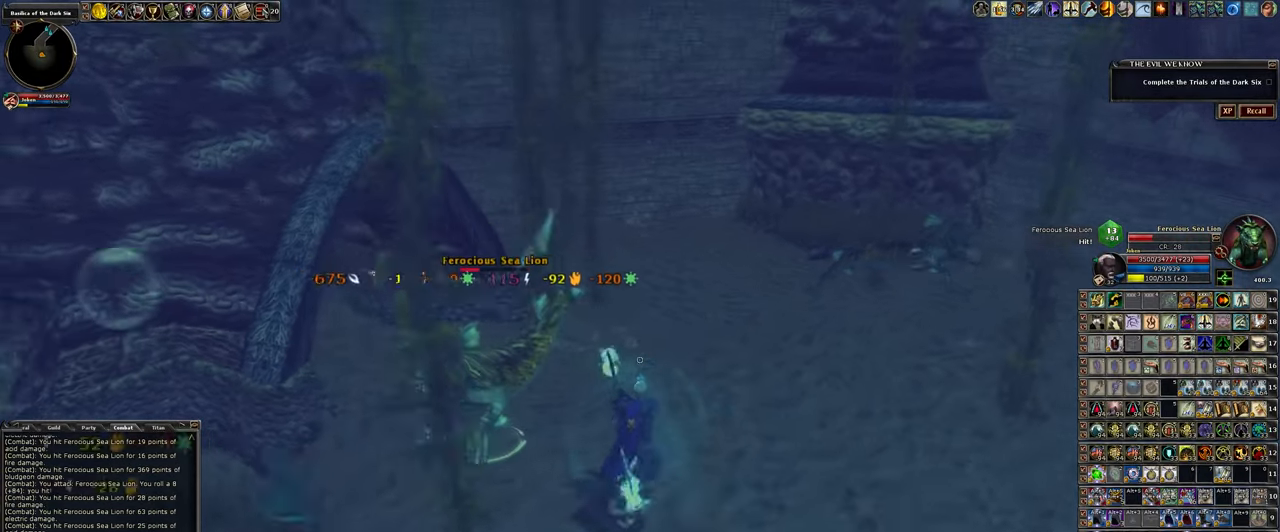
{"keys": ["d", "w"], "mouse": ["left"], "events": []}
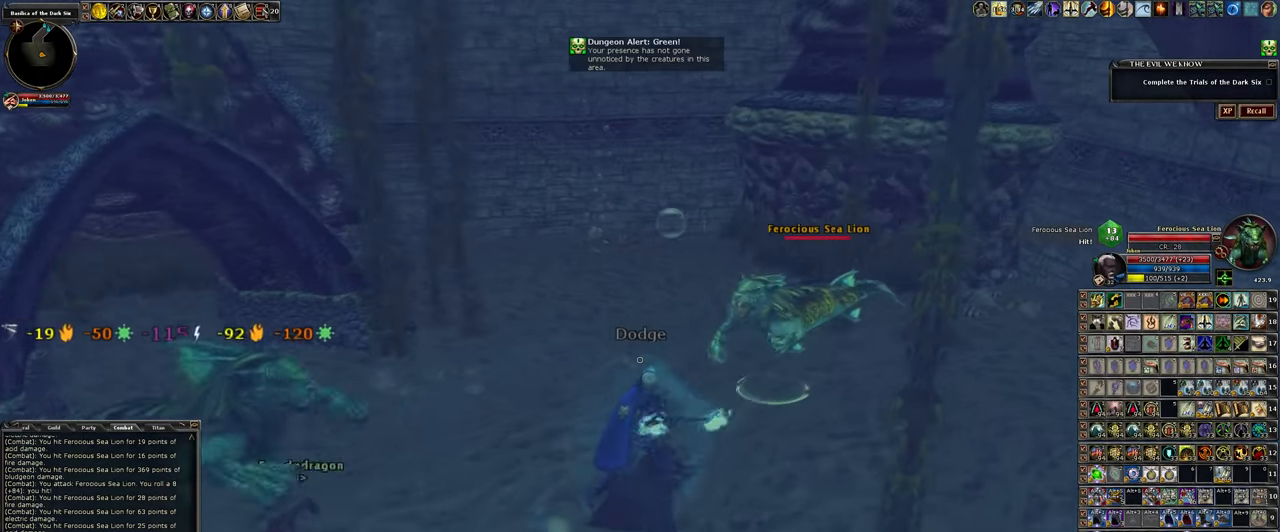
{"keys": ["a", "w"], "mouse": ["left"], "events": [[83, "d", "up"], [316, "a", "down"]]}
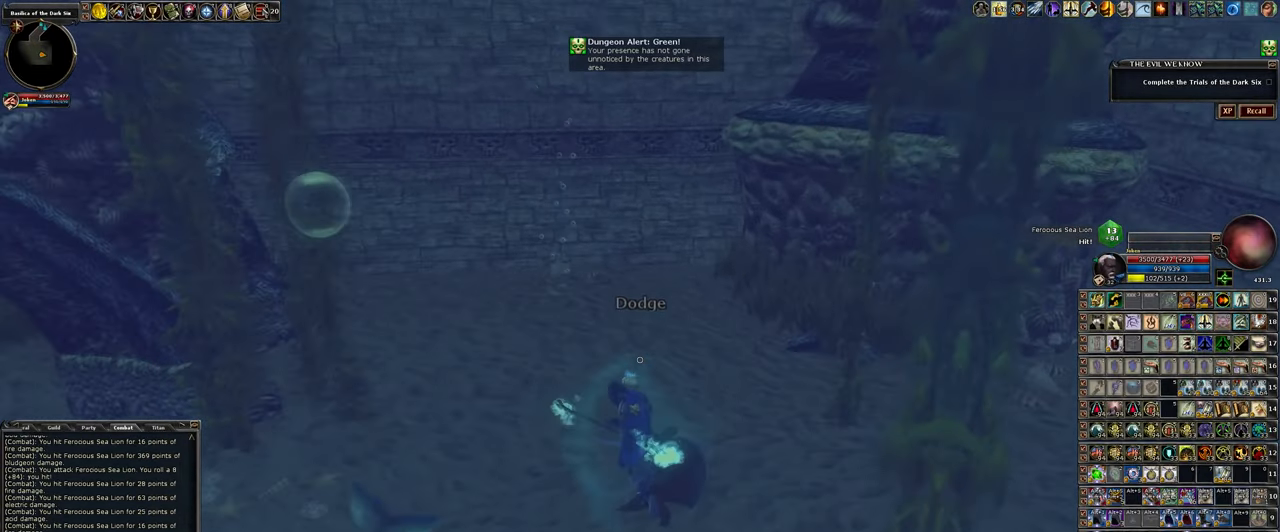
{"keys": ["w"], "mouse": [], "events": [[50, "a", "up"], [100, "mouse_left", "up"]]}
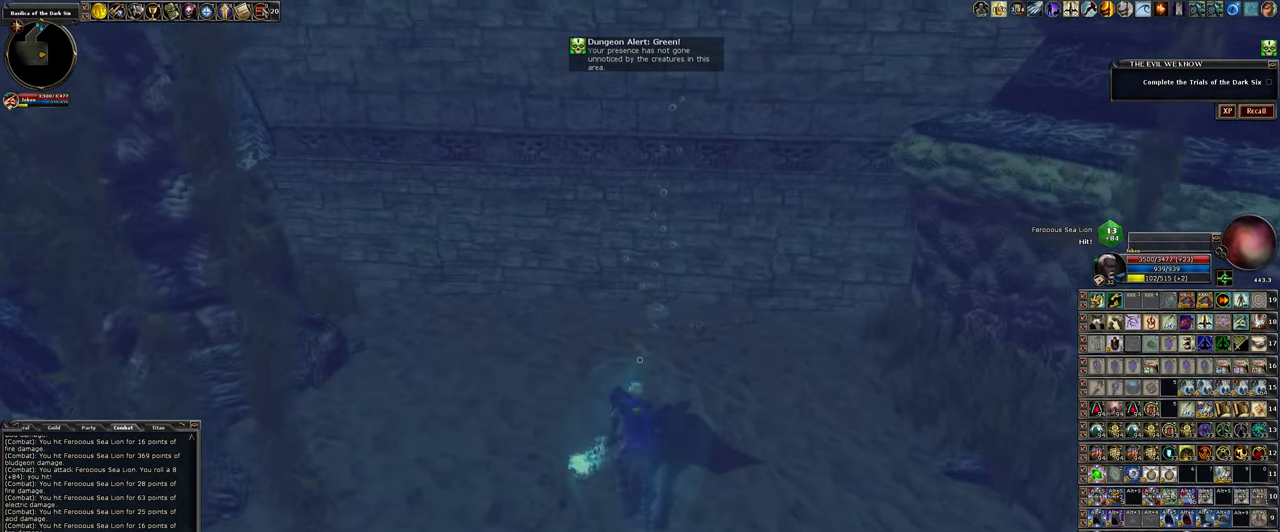
{"keys": ["w"], "mouse": [], "events": [[300, "f", "down"], [350, "f", "up"]]}